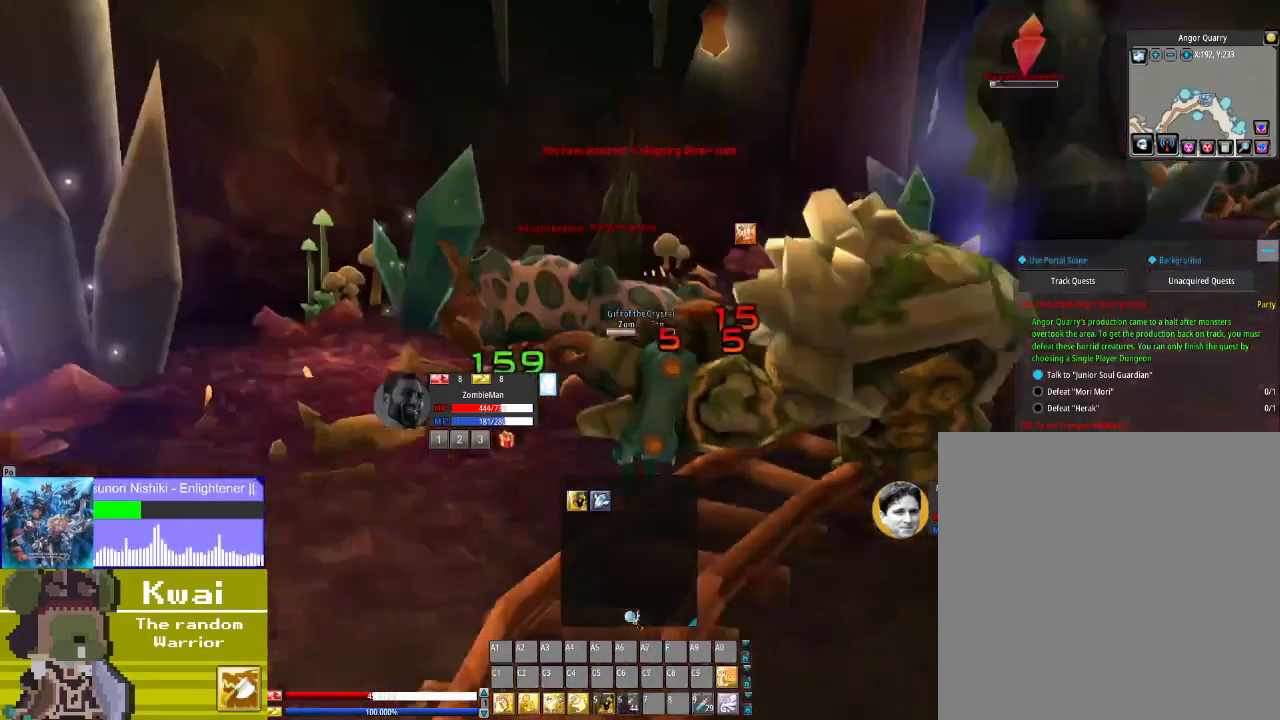
Gameplay with a controller (Xbox layout); each line is a JSON object with the inputs held at the frame after it. "events" lists button and stick changes between this image and that frame as [ms after this image, input, new state], when the widget could be followed in between.
{"buttons": [], "left_stick": "center", "right_stick": "center", "events": [[201, "DPAD_LEFT", "up"], [301, "DPAD_UP", "down"], [367, "X", "down"], [434, "DPAD_UP", "up"], [501, "X", "up"]]}
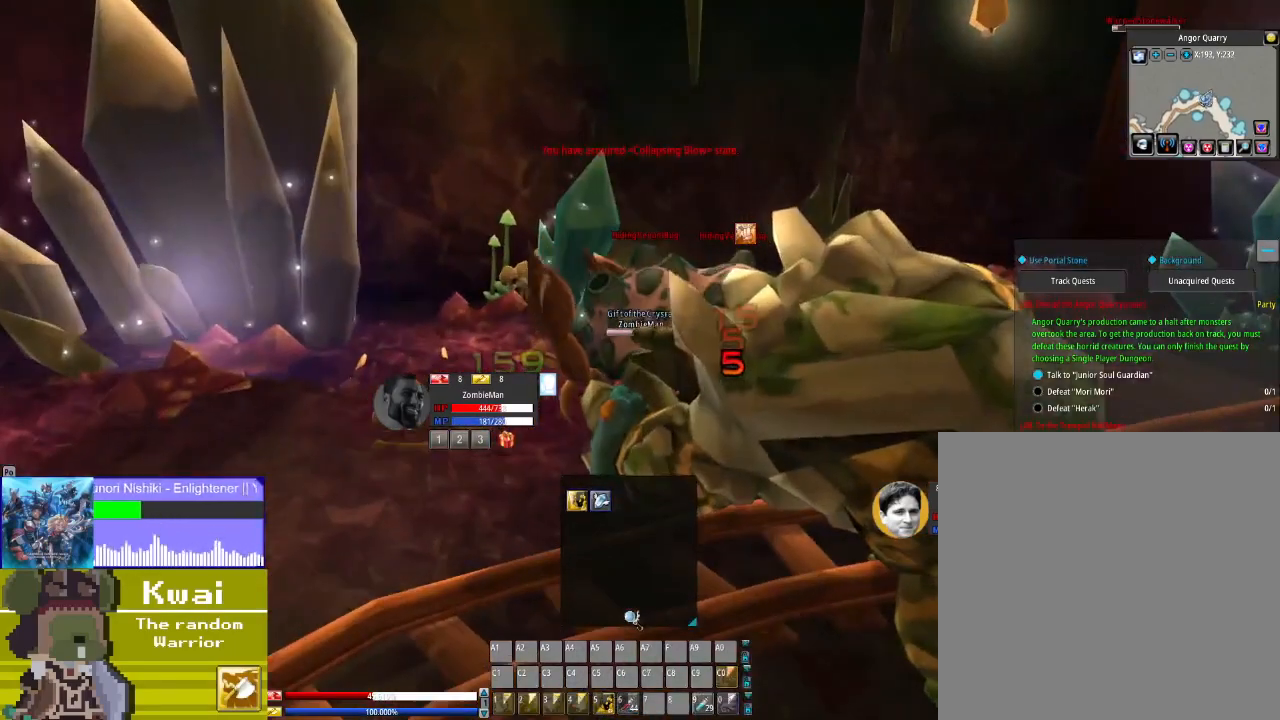
{"buttons": ["DPAD_RIGHT"], "left_stick": "center", "right_stick": "center", "events": [[333, "right_stick", "up"], [500, "DPAD_RIGHT", "down"], [500, "right_stick", "center"]]}
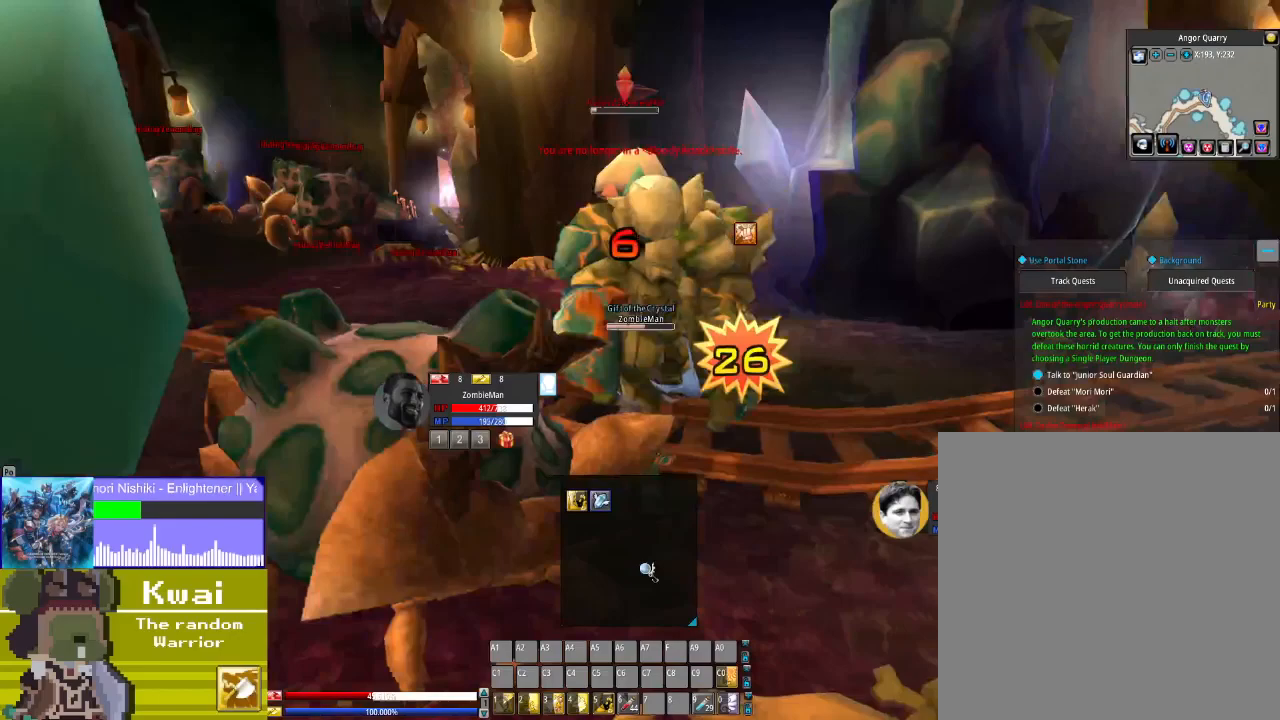
{"buttons": [], "left_stick": "center", "right_stick": "center", "events": [[134, "X", "down"], [201, "DPAD_RIGHT", "up"], [267, "X", "up"]]}
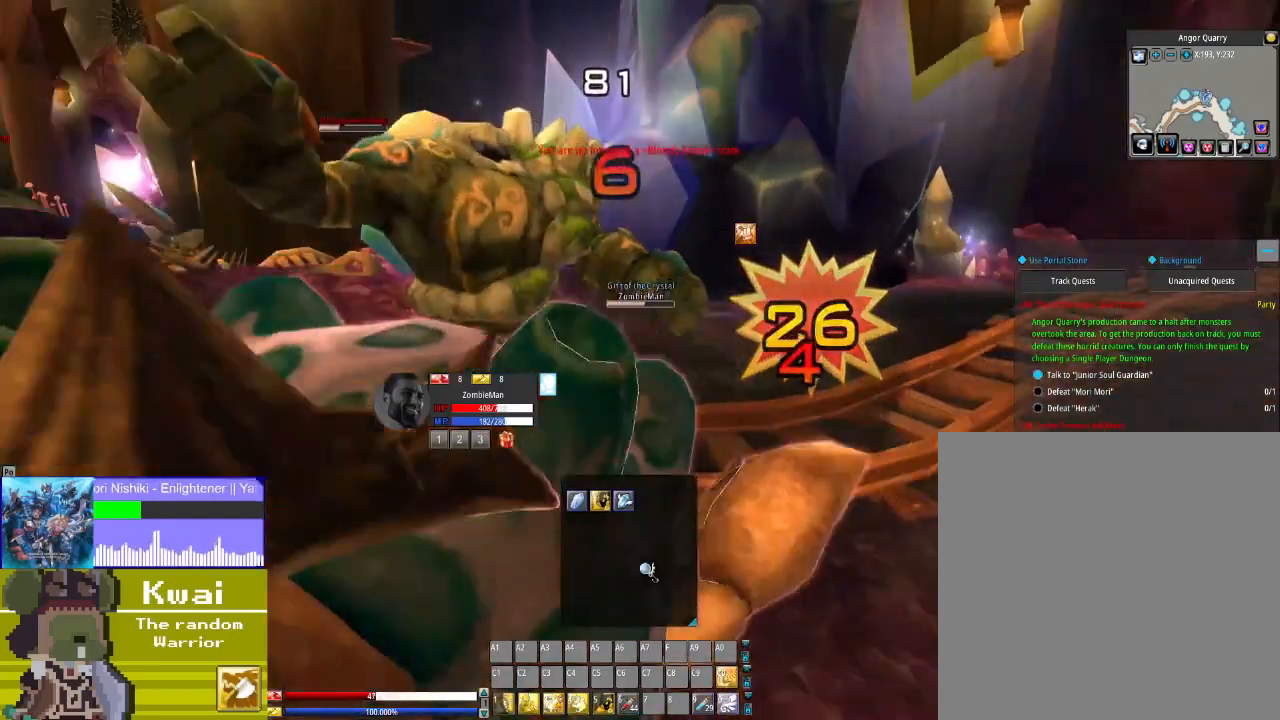
{"buttons": ["DPAD_LEFT"], "left_stick": "center", "right_stick": "center", "events": [[200, "DPAD_LEFT", "down"]]}
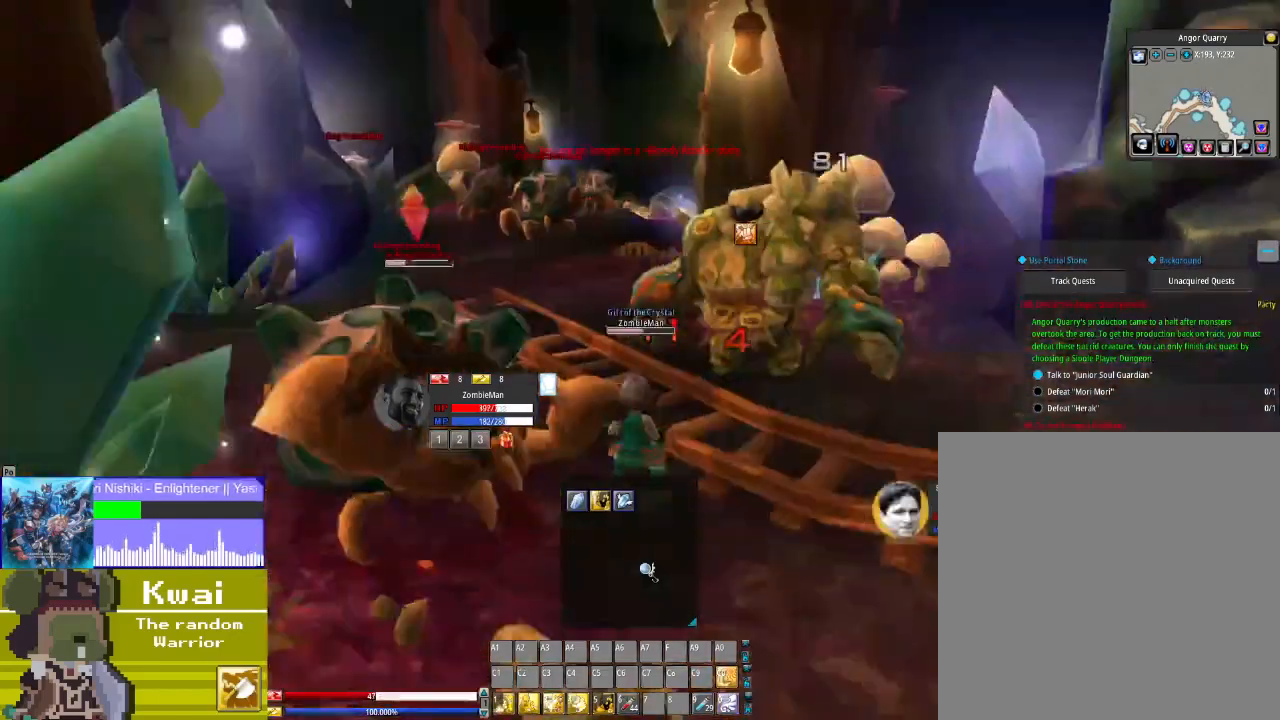
{"buttons": ["X", "DPAD_LEFT"], "left_stick": "center", "right_stick": "center", "events": [[467, "X", "down"]]}
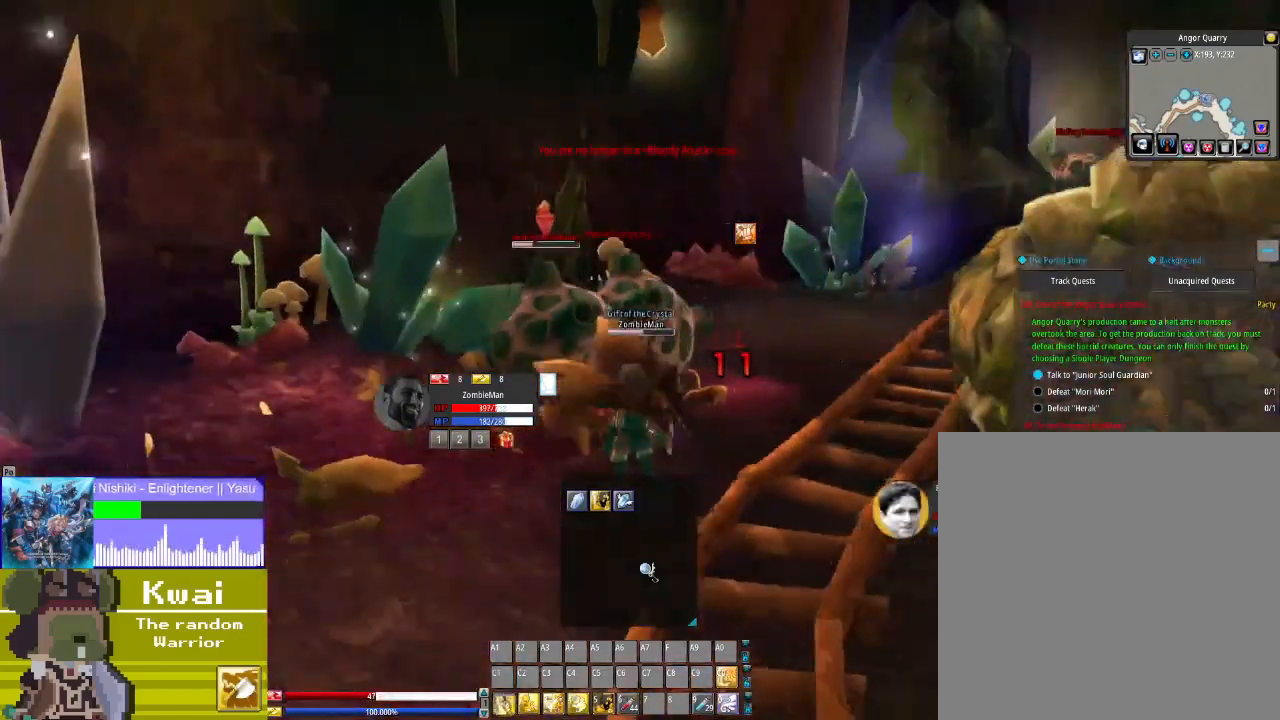
{"buttons": [], "left_stick": "center", "right_stick": "center", "events": [[33, "DPAD_LEFT", "up"], [33, "X", "up"], [167, "X", "down"], [267, "X", "up"]]}
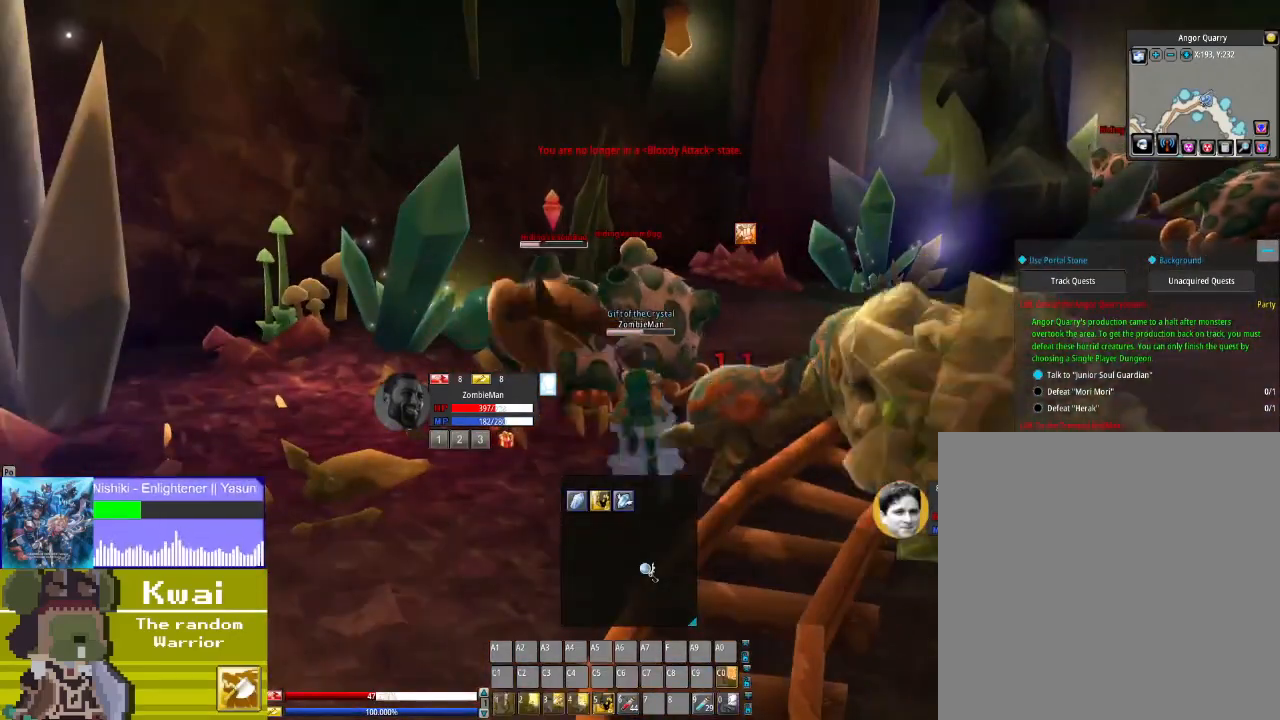
{"buttons": [], "left_stick": "center", "right_stick": "center", "events": [[34, "X", "down"], [67, "X", "up"], [201, "X", "down"], [301, "X", "up"]]}
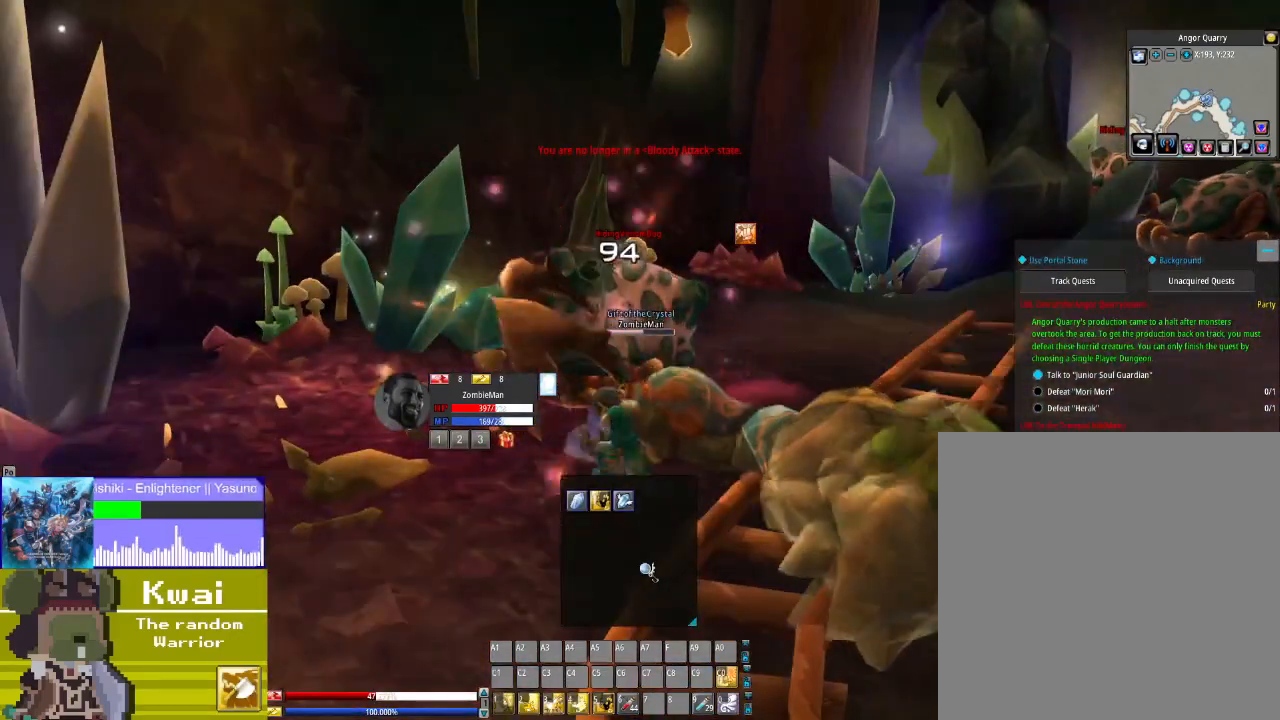
{"buttons": [], "left_stick": "center", "right_stick": "center", "events": [[367, "DPAD_RIGHT", "down"], [434, "DPAD_RIGHT", "up"]]}
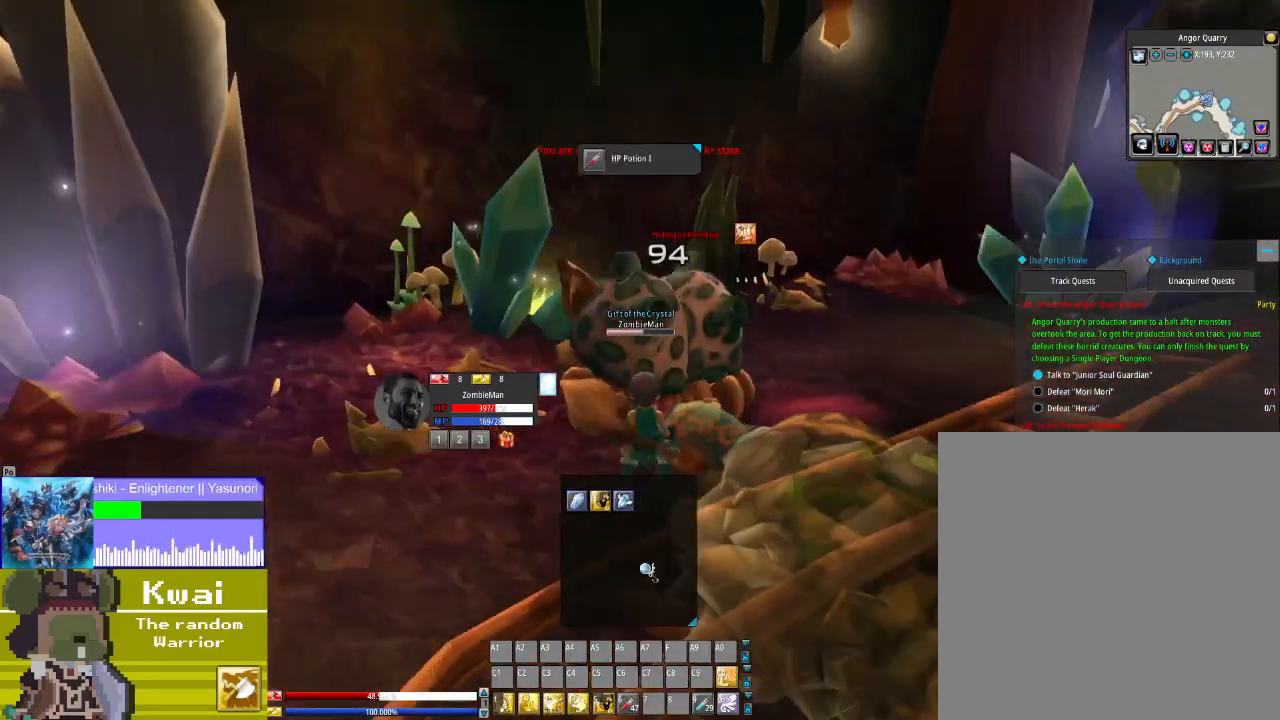
{"buttons": ["DPAD_RIGHT"], "left_stick": "center", "right_stick": "center", "events": [[301, "DPAD_LEFT", "down"], [367, "DPAD_LEFT", "up"], [467, "DPAD_RIGHT", "down"]]}
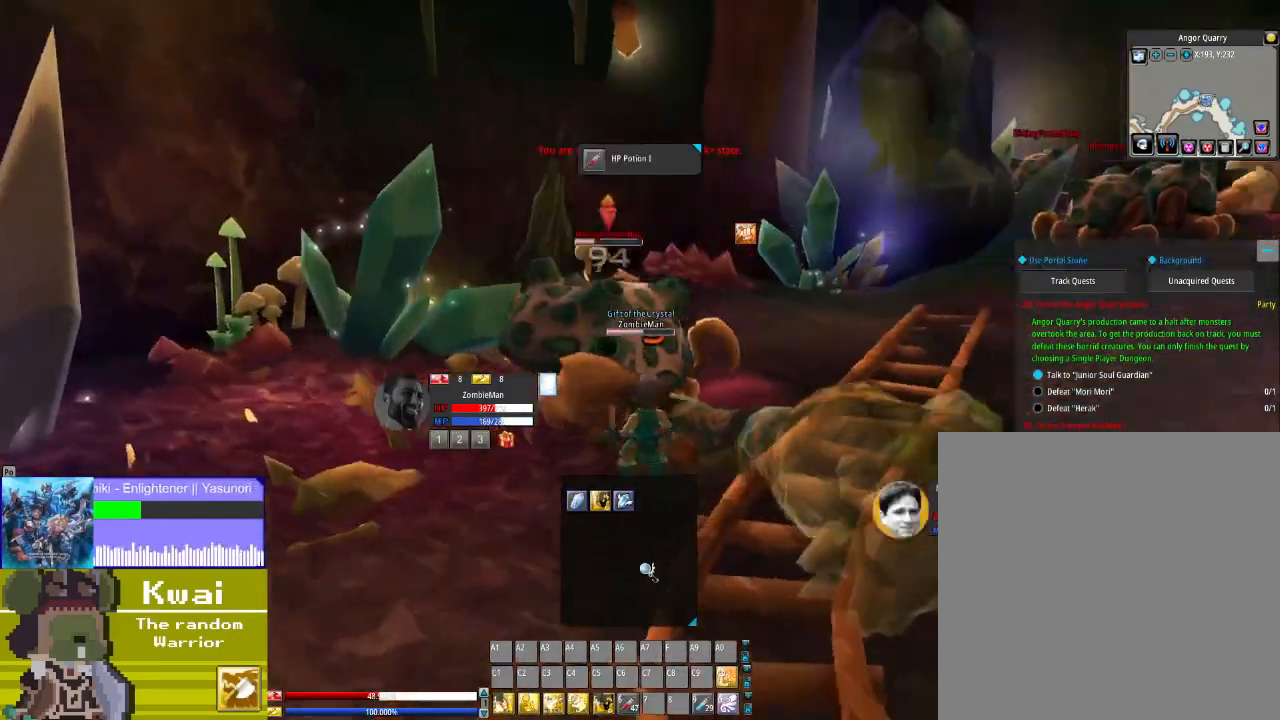
{"buttons": ["X"], "left_stick": "center", "right_stick": "center", "events": [[100, "DPAD_RIGHT", "up"], [267, "X", "down"], [333, "X", "up"], [434, "X", "down"]]}
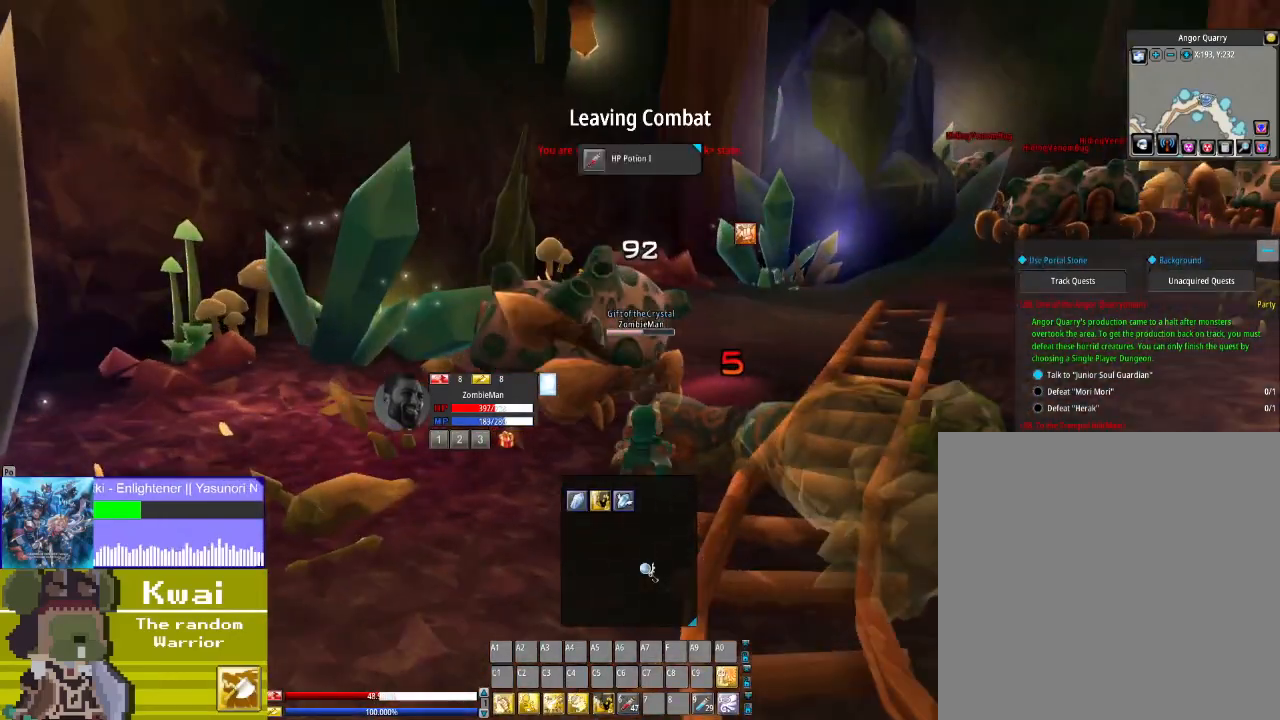
{"buttons": ["DPAD_RIGHT"], "left_stick": "center", "right_stick": "center", "events": [[67, "X", "up"], [334, "DPAD_RIGHT", "down"]]}
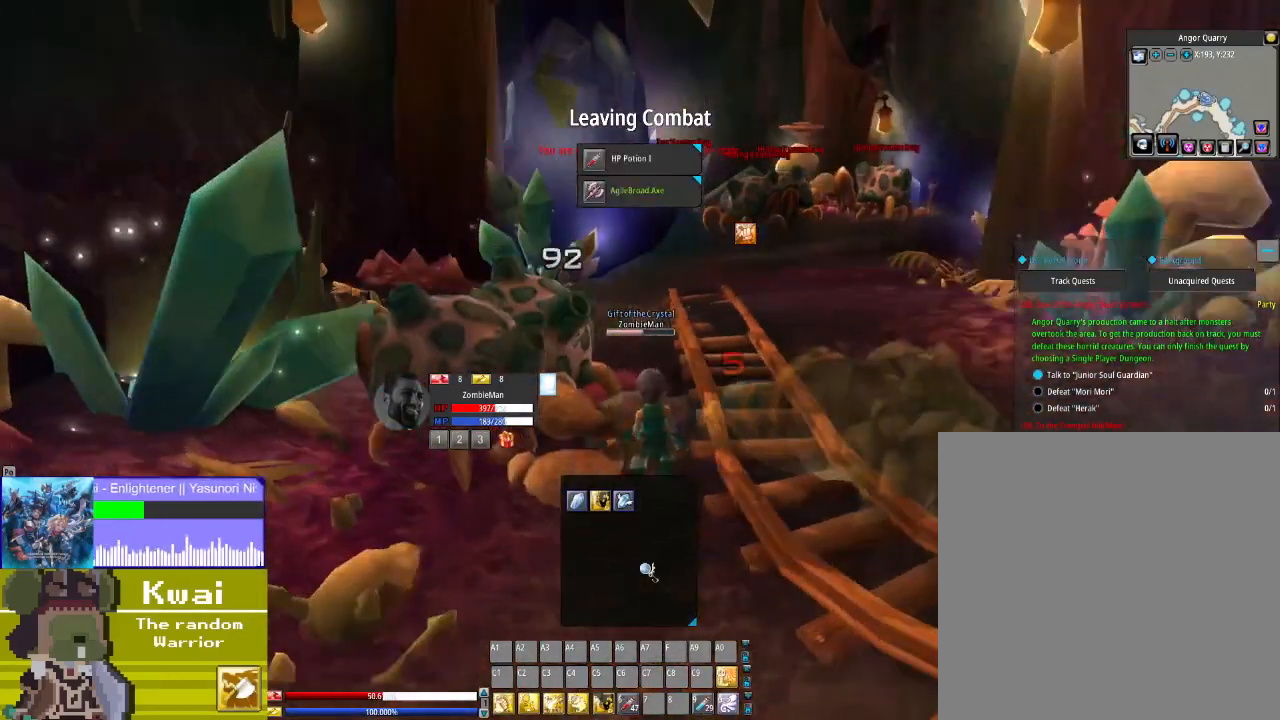
{"buttons": ["DPAD_RIGHT"], "left_stick": "center", "right_stick": "center", "events": [[33, "DPAD_RIGHT", "up"], [133, "DPAD_UP", "down"], [367, "DPAD_RIGHT", "down"], [367, "DPAD_UP", "up"]]}
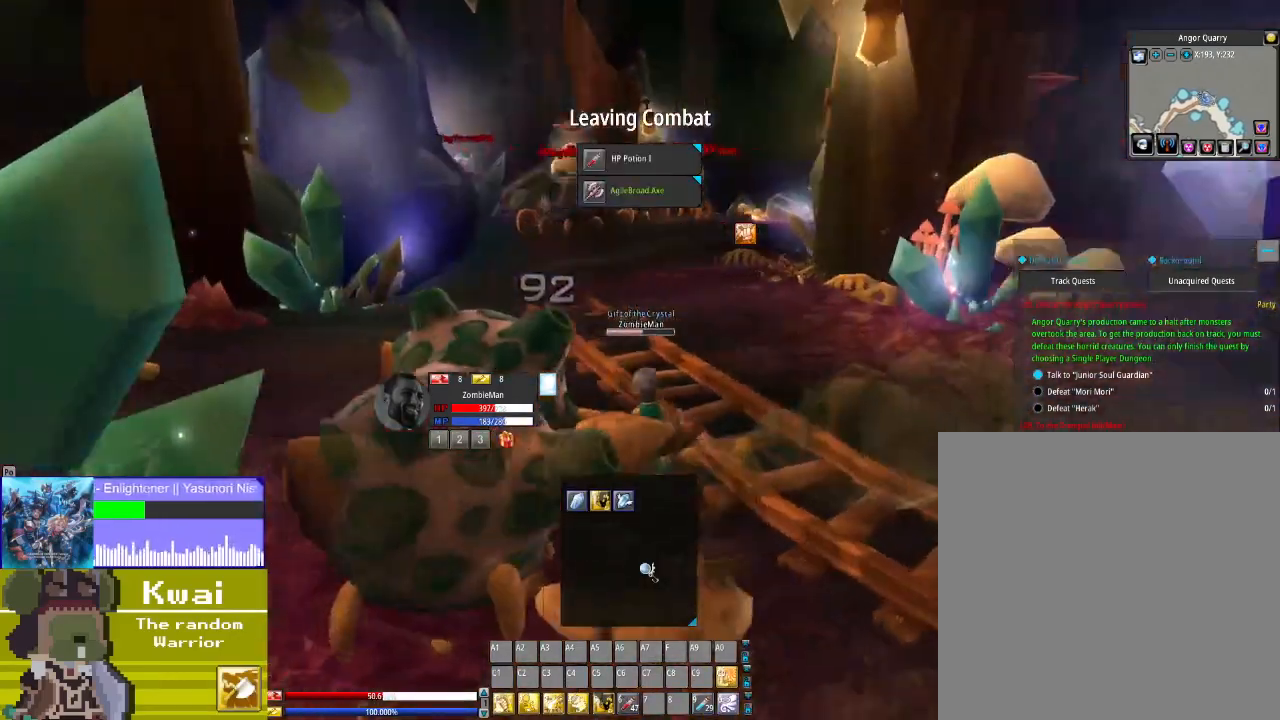
{"buttons": [], "left_stick": "center", "right_stick": "center", "events": [[34, "DPAD_RIGHT", "up"], [34, "DPAD_UP", "down"], [334, "DPAD_UP", "up"]]}
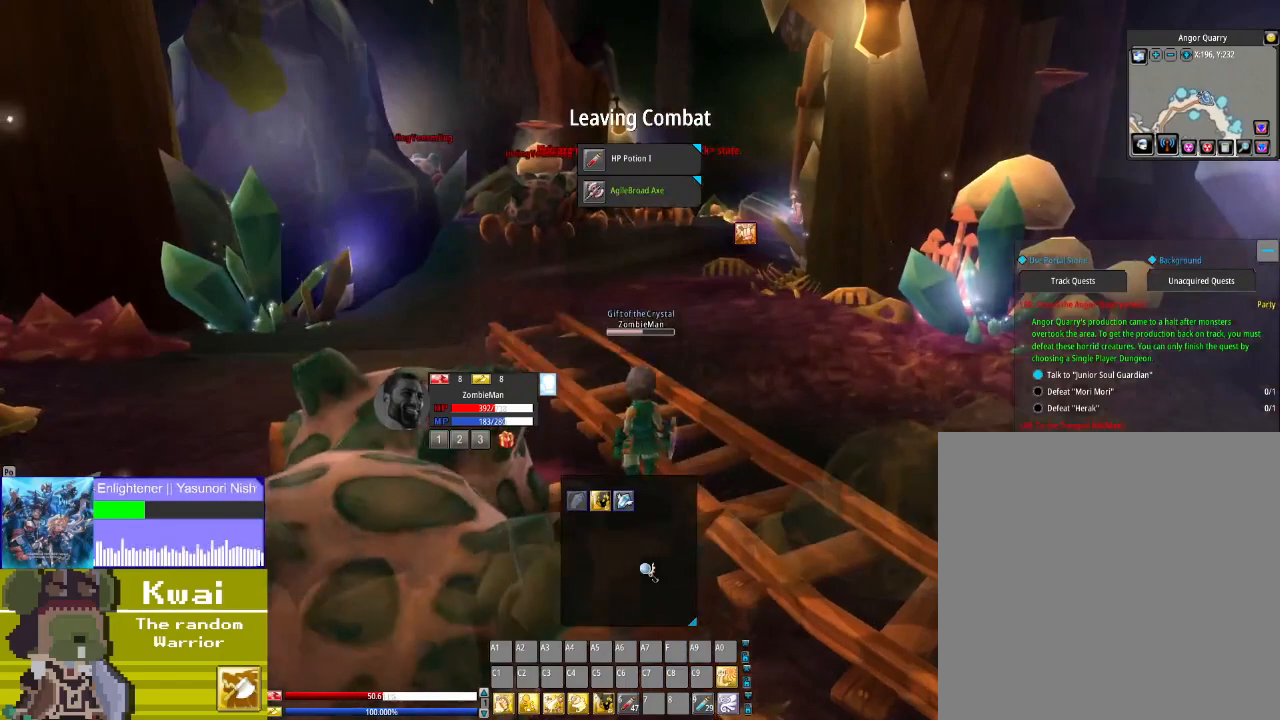
{"buttons": ["DPAD_DOWN"], "left_stick": "center", "right_stick": "center", "events": [[33, "DPAD_LEFT", "down"], [167, "DPAD_DOWN", "down"], [233, "DPAD_LEFT", "up"]]}
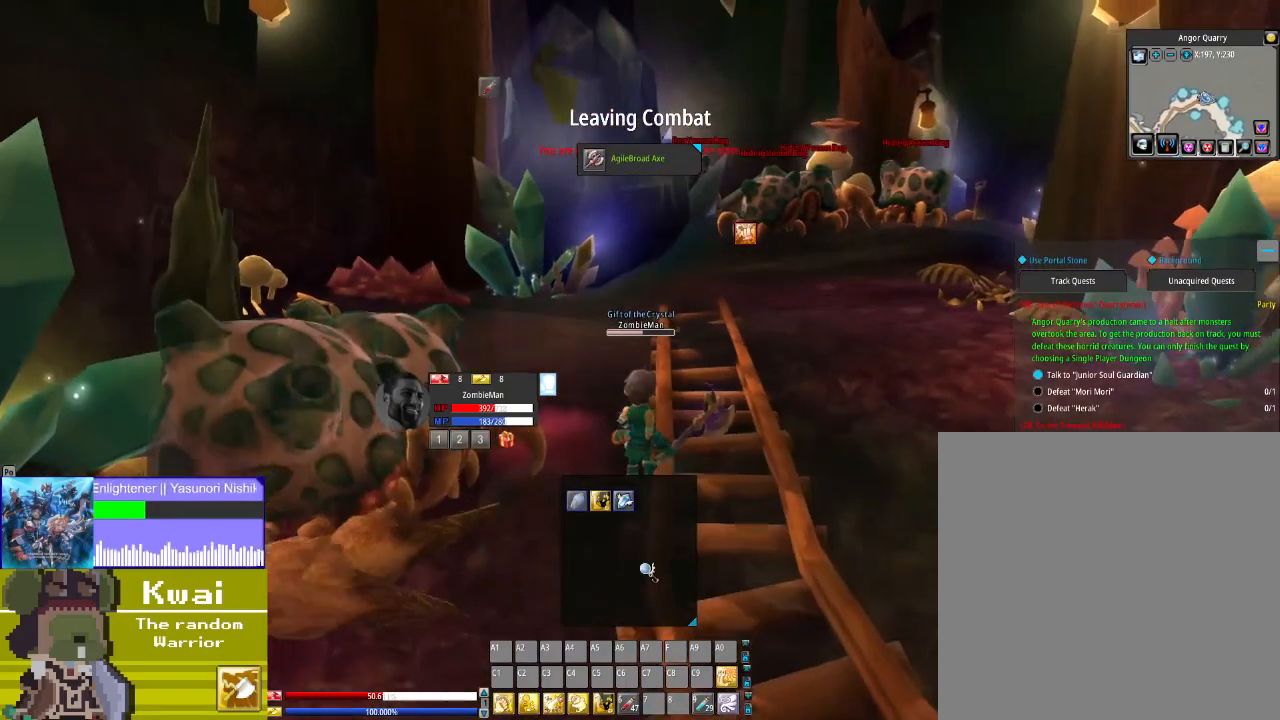
{"buttons": ["DPAD_DOWN"], "left_stick": "center", "right_stick": "up-right", "events": [[501, "right_stick", "up-right"]]}
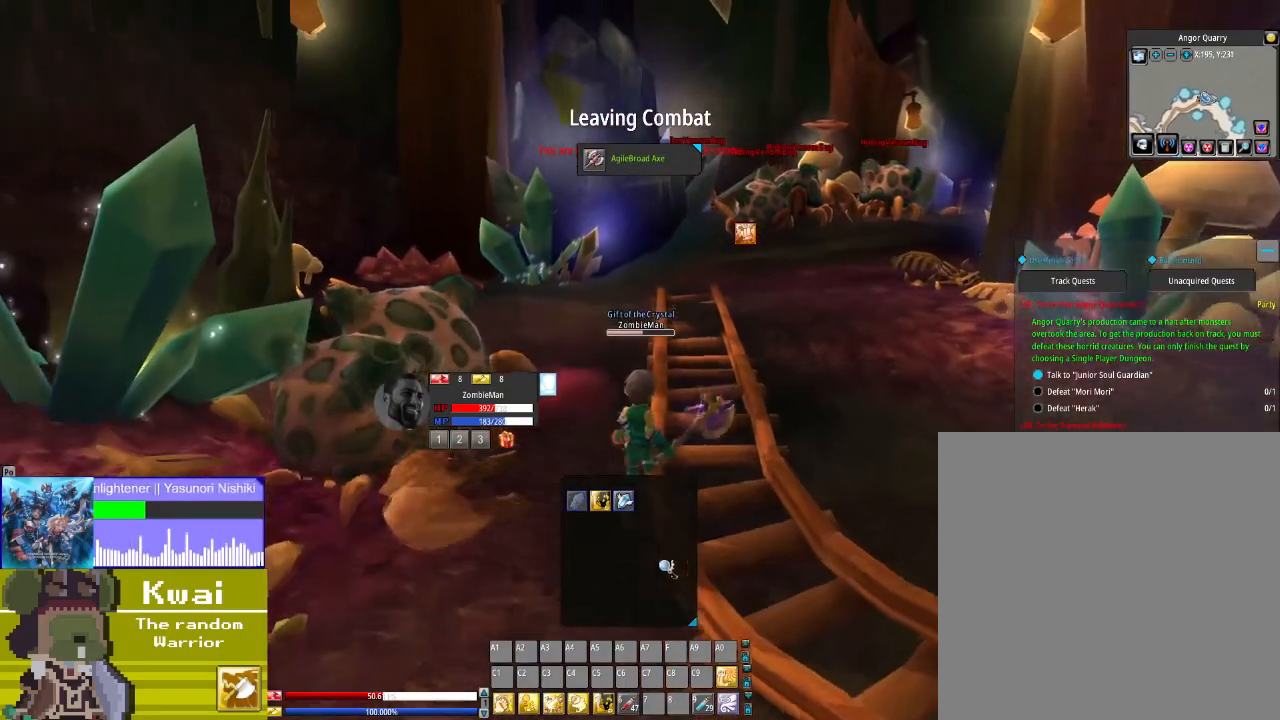
{"buttons": ["DPAD_DOWN"], "left_stick": "center", "right_stick": "center", "events": [[367, "right_stick", "center"]]}
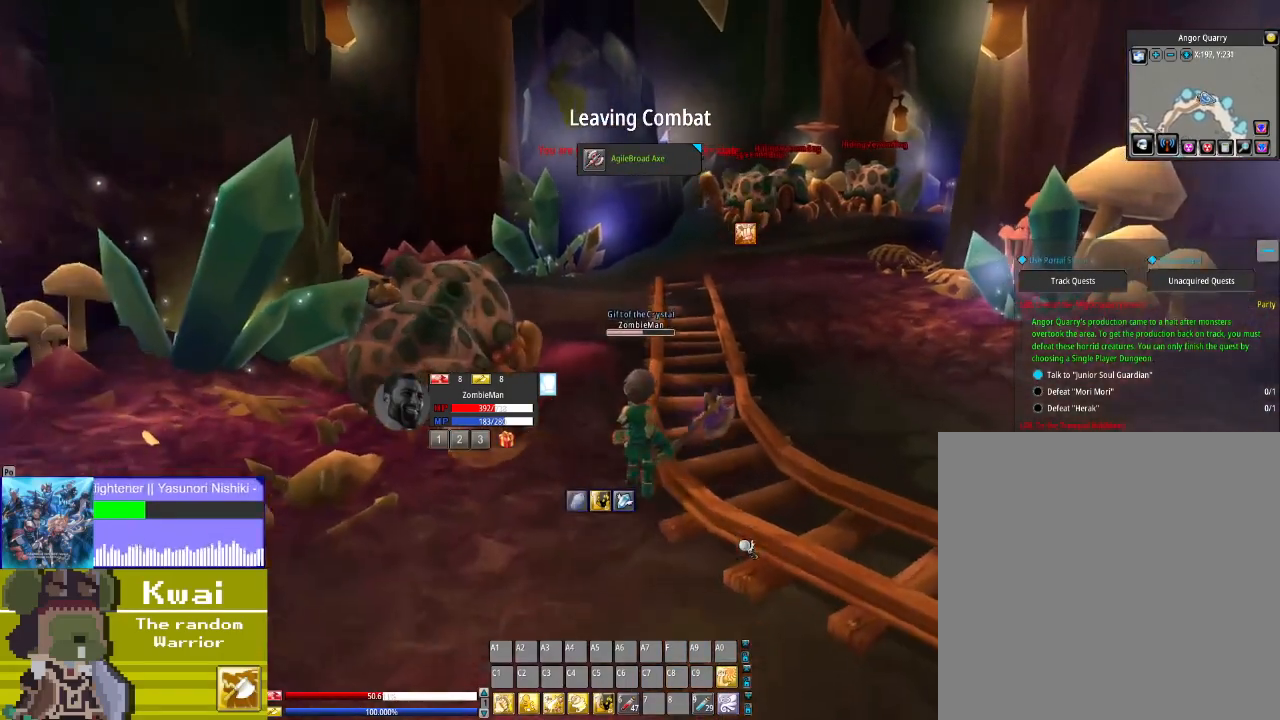
{"buttons": [], "left_stick": "center", "right_stick": "center", "events": [[434, "DPAD_DOWN", "up"]]}
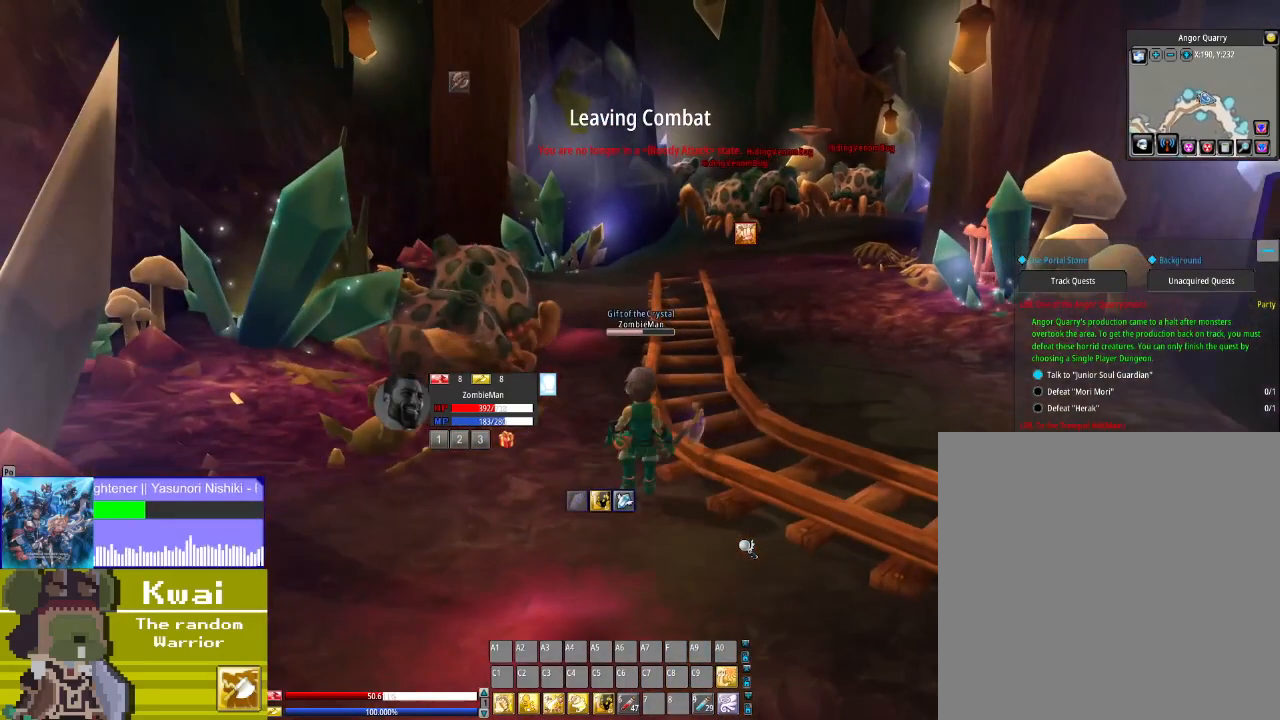
{"buttons": ["DPAD_LEFT"], "left_stick": "center", "right_stick": "center", "events": [[400, "DPAD_LEFT", "down"]]}
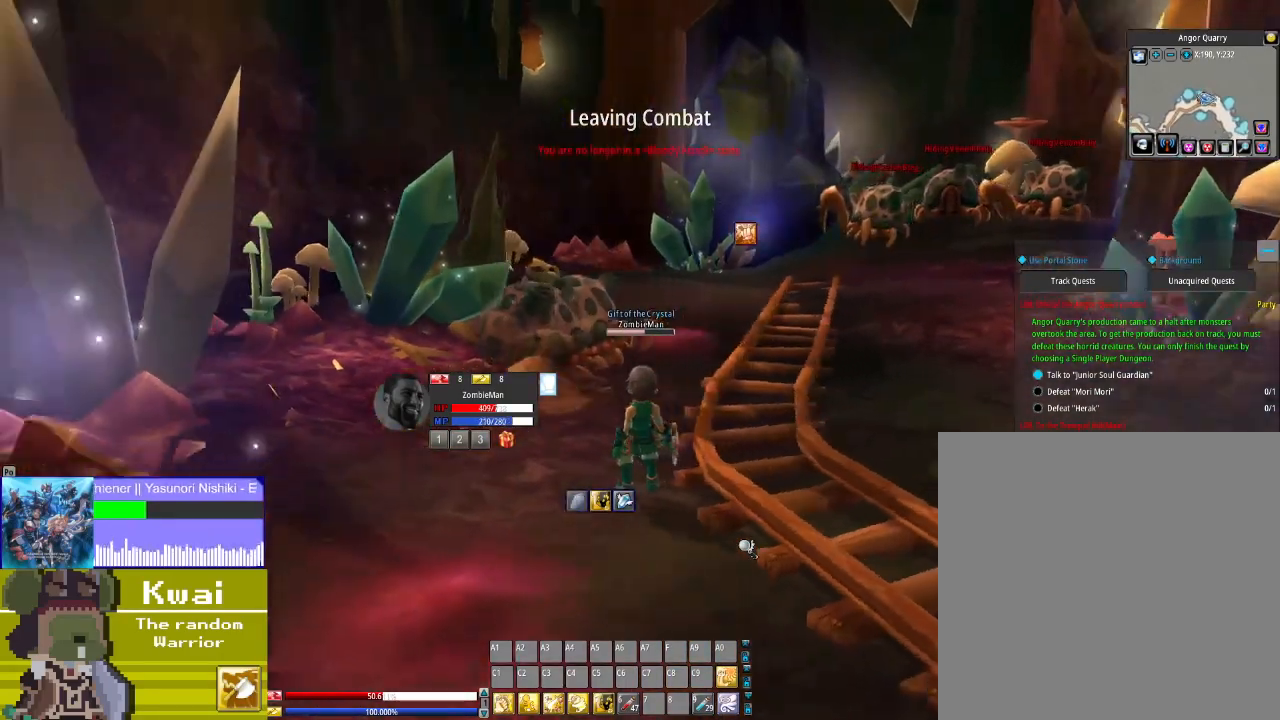
{"buttons": ["DPAD_DOWN"], "left_stick": "center", "right_stick": "center", "events": [[100, "DPAD_LEFT", "up"], [334, "DPAD_DOWN", "down"]]}
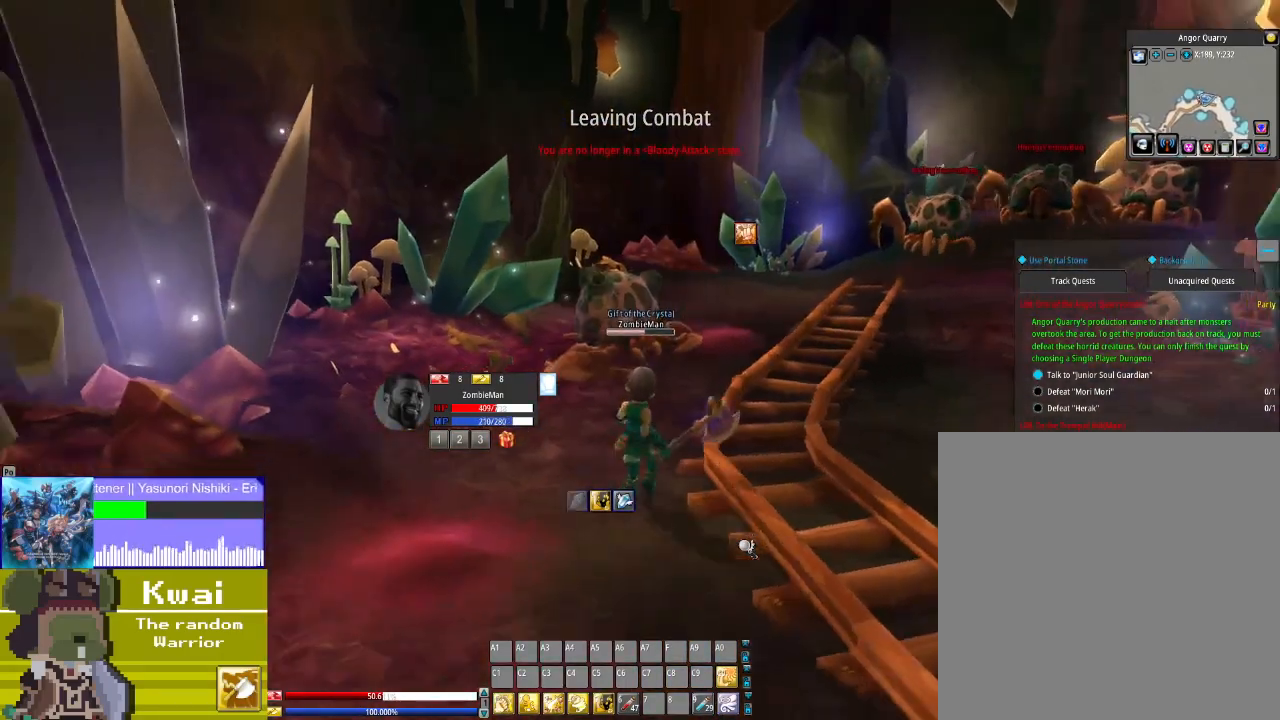
{"buttons": [], "left_stick": "center", "right_stick": "center", "events": [[434, "DPAD_DOWN", "up"]]}
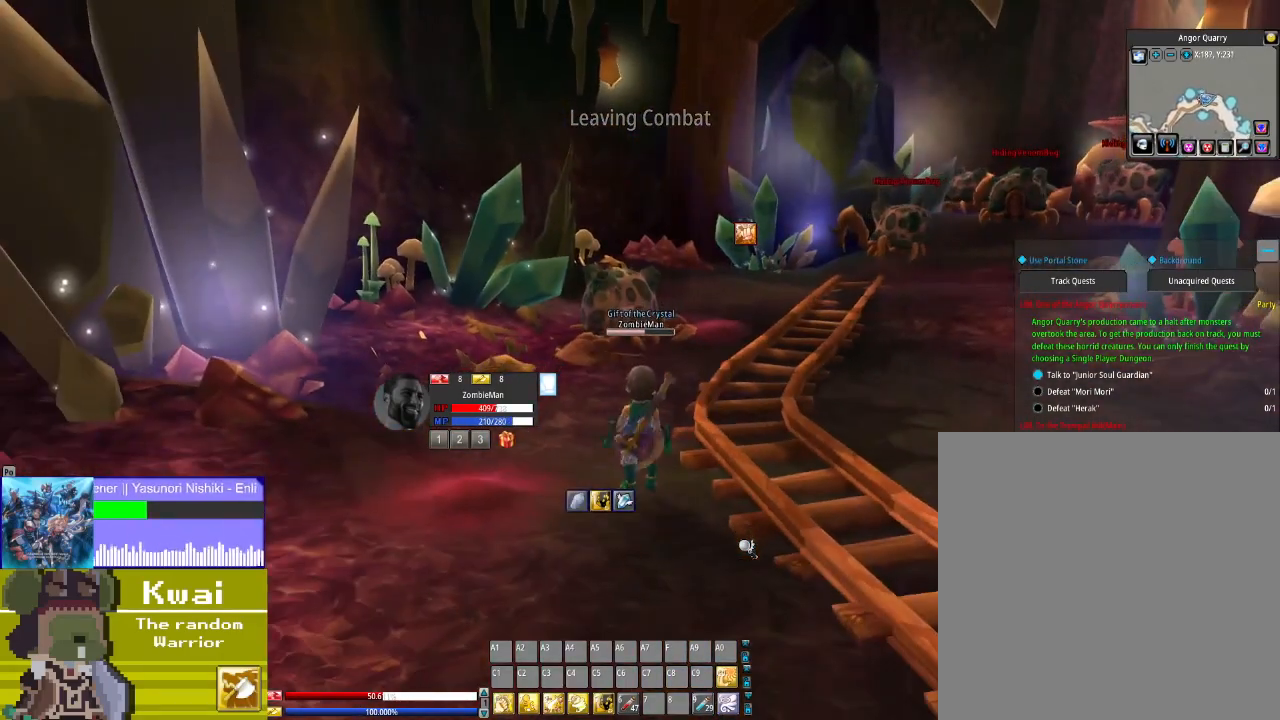
{"buttons": [], "left_stick": "center", "right_stick": "center", "events": []}
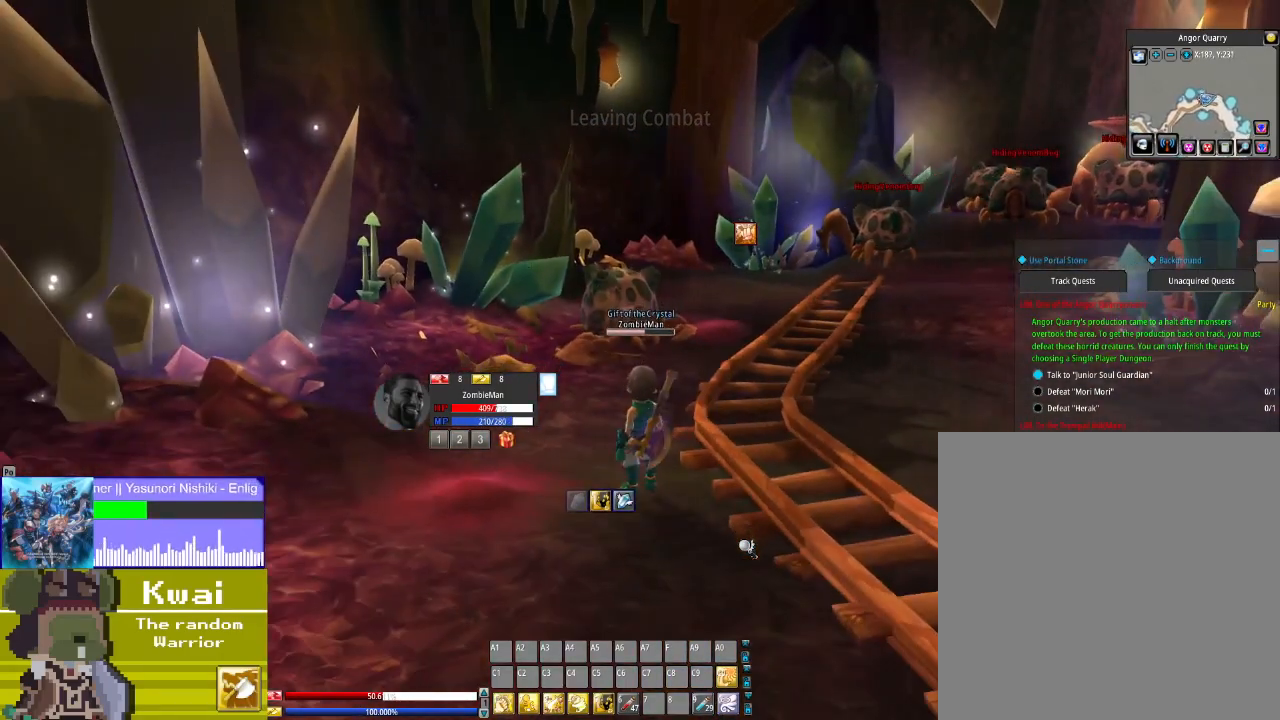
{"buttons": ["START"], "left_stick": "center", "right_stick": "center", "events": [[434, "START", "down"]]}
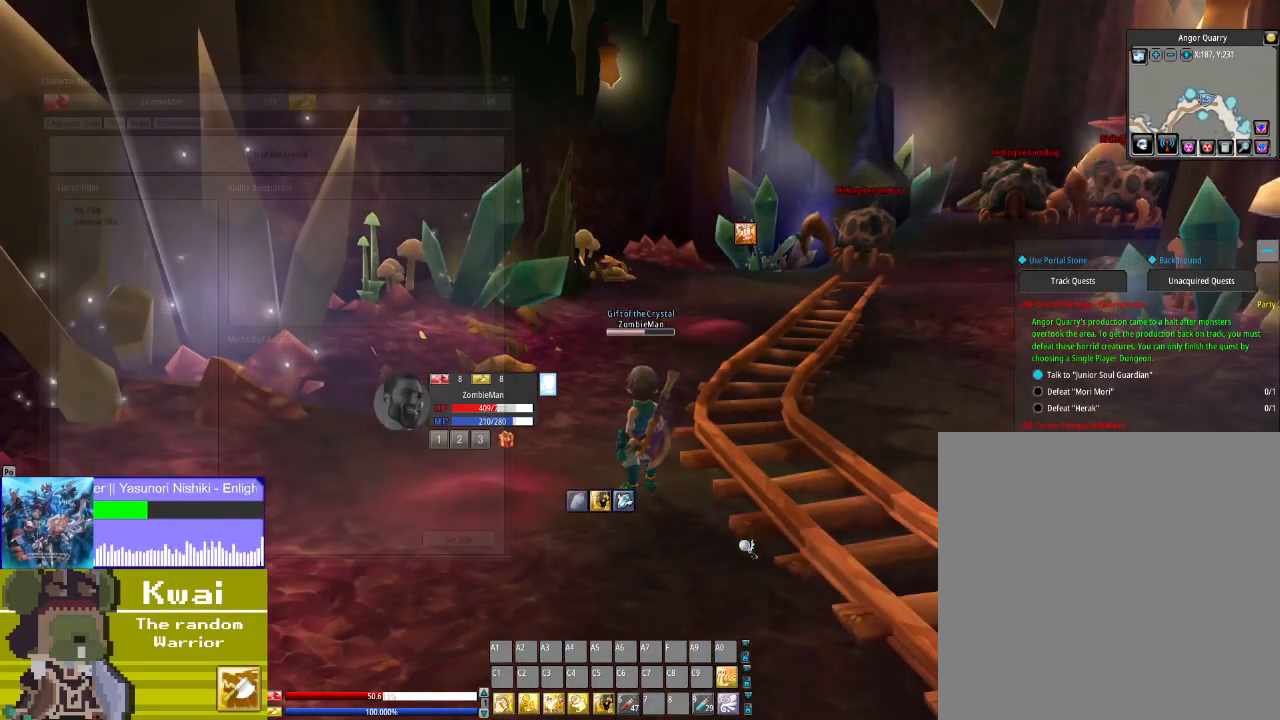
{"buttons": [], "left_stick": "center", "right_stick": "center", "events": [[34, "START", "up"]]}
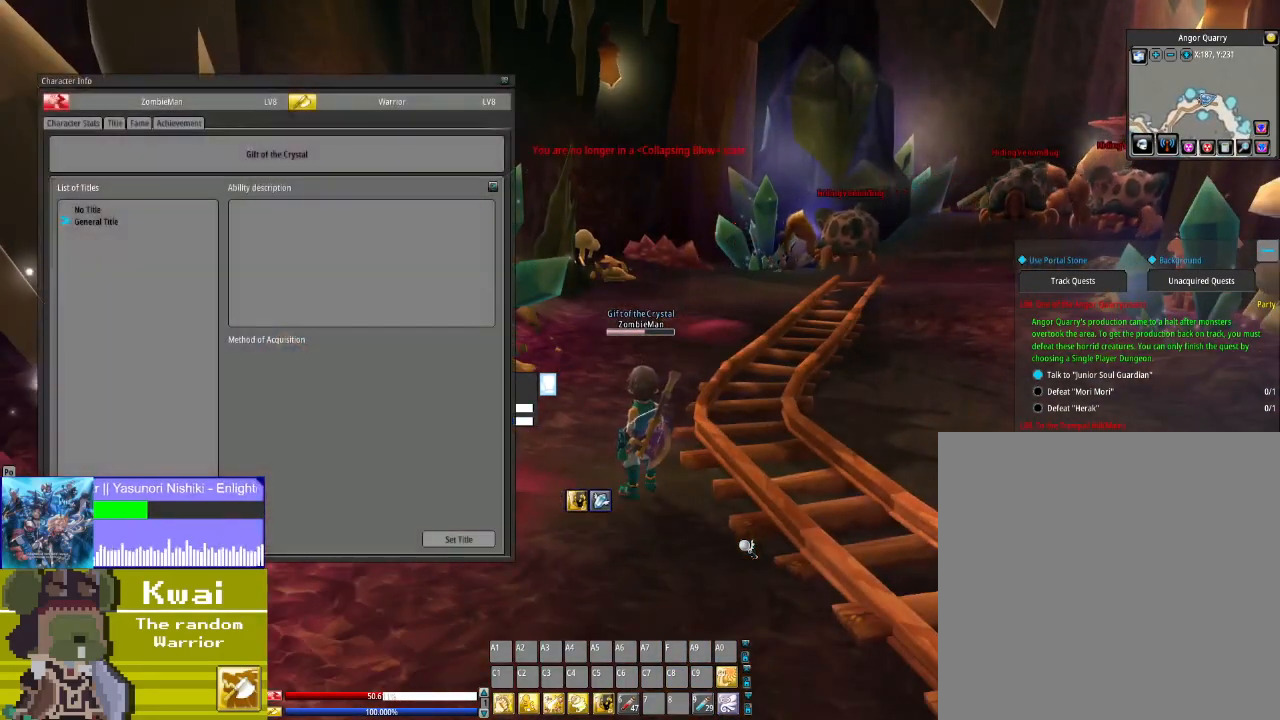
{"buttons": [], "left_stick": "center", "right_stick": "center", "events": [[167, "START", "down"], [334, "START", "up"]]}
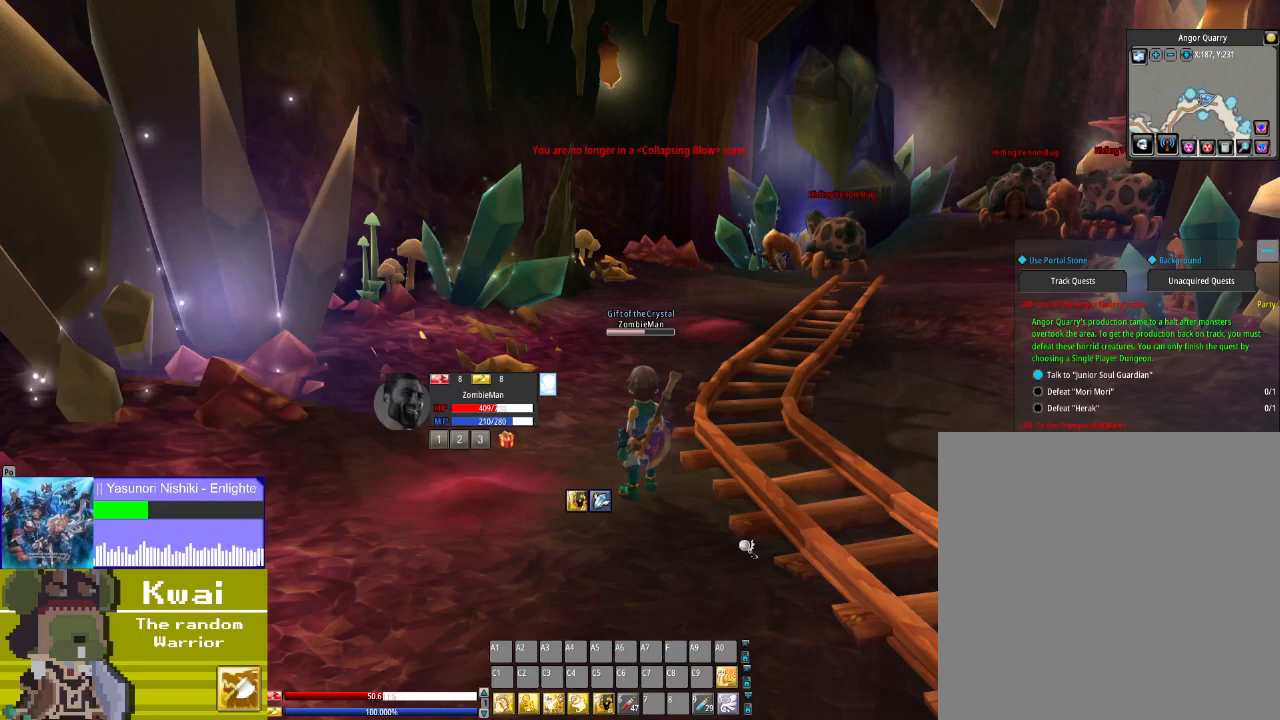
{"buttons": [], "left_stick": "center", "right_stick": "center", "events": [[100, "SELECT", "down"], [267, "SELECT", "up"]]}
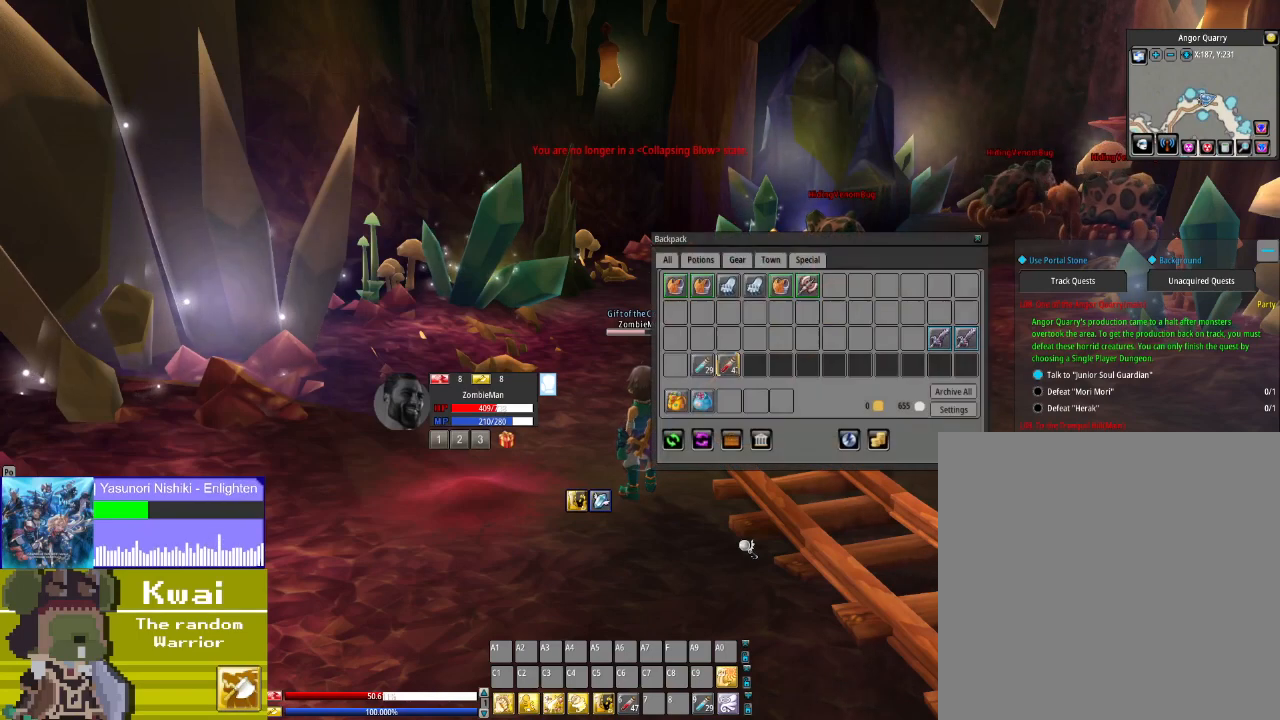
{"buttons": [], "left_stick": "center", "right_stick": "up-right", "events": [[467, "right_stick", "up-right"]]}
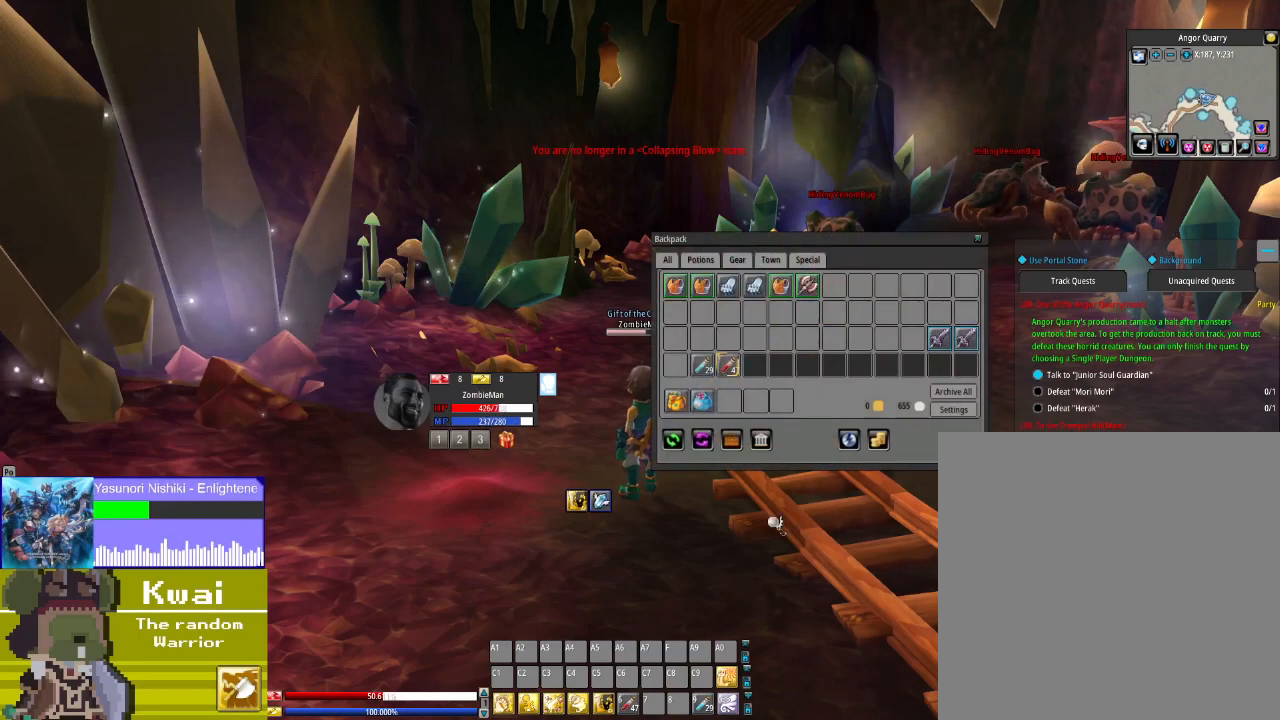
{"buttons": [], "left_stick": "center", "right_stick": "up", "events": [[301, "right_stick", "up"]]}
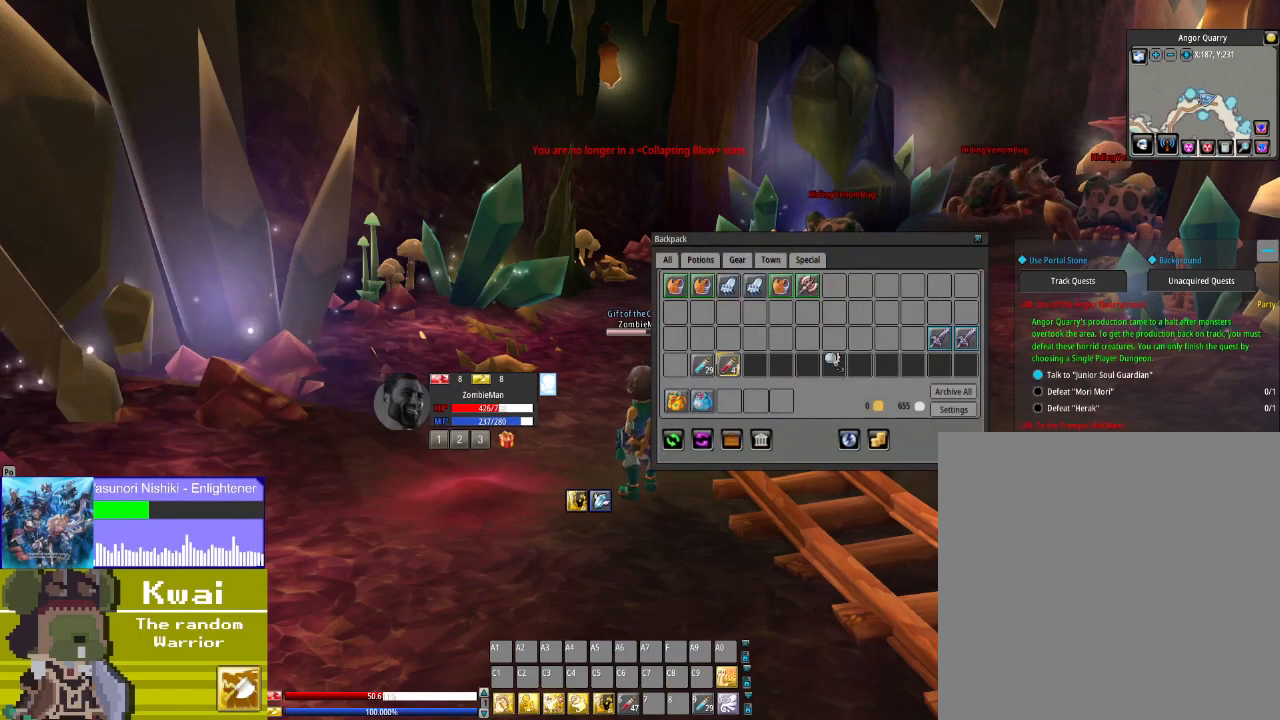
{"buttons": [], "left_stick": "center", "right_stick": "center", "events": [[200, "right_stick", "center"], [334, "right_stick", "up"], [434, "right_stick", "center"]]}